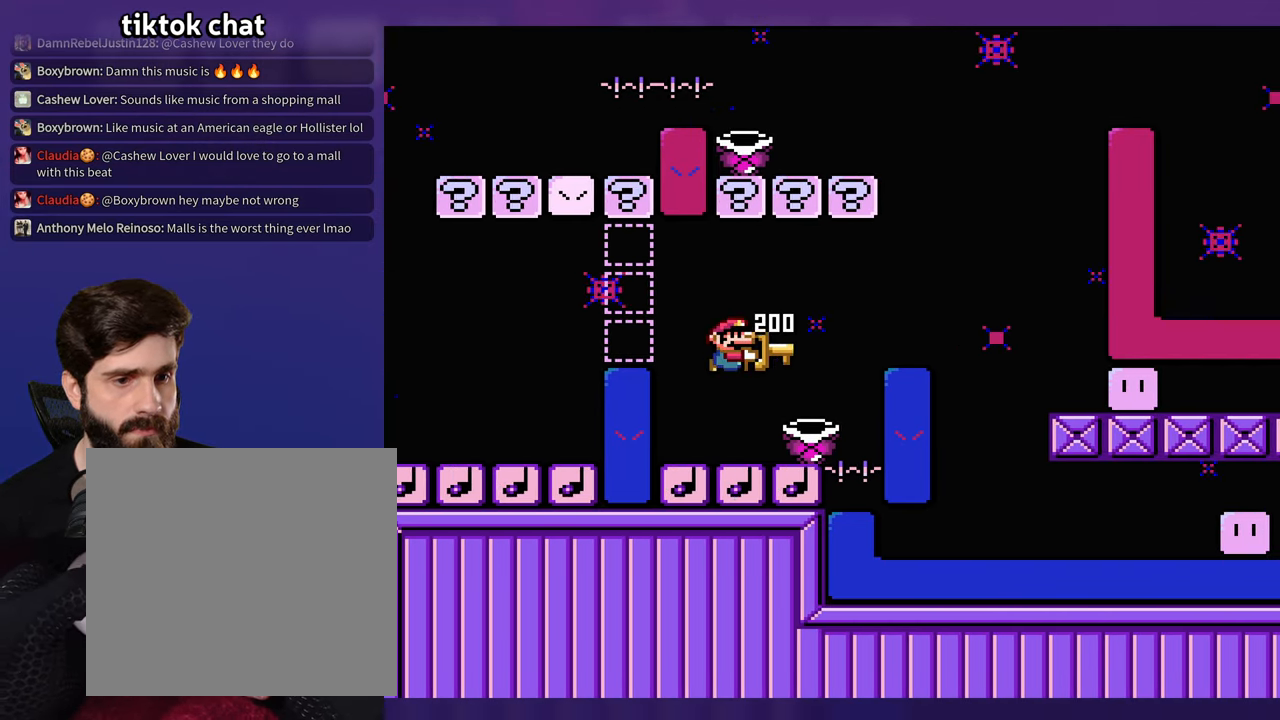
Gameplay with a controller (Nintendo layout); each line is a JSON object with the inputs held at the frame after it. "events" lists button and stick changes between this image and that frame as [ms after this image, input, new state], when the widget could be followed in between. Not read: B DPAD_LEFT L3 R3 Y.
{"buttons": [], "events": []}
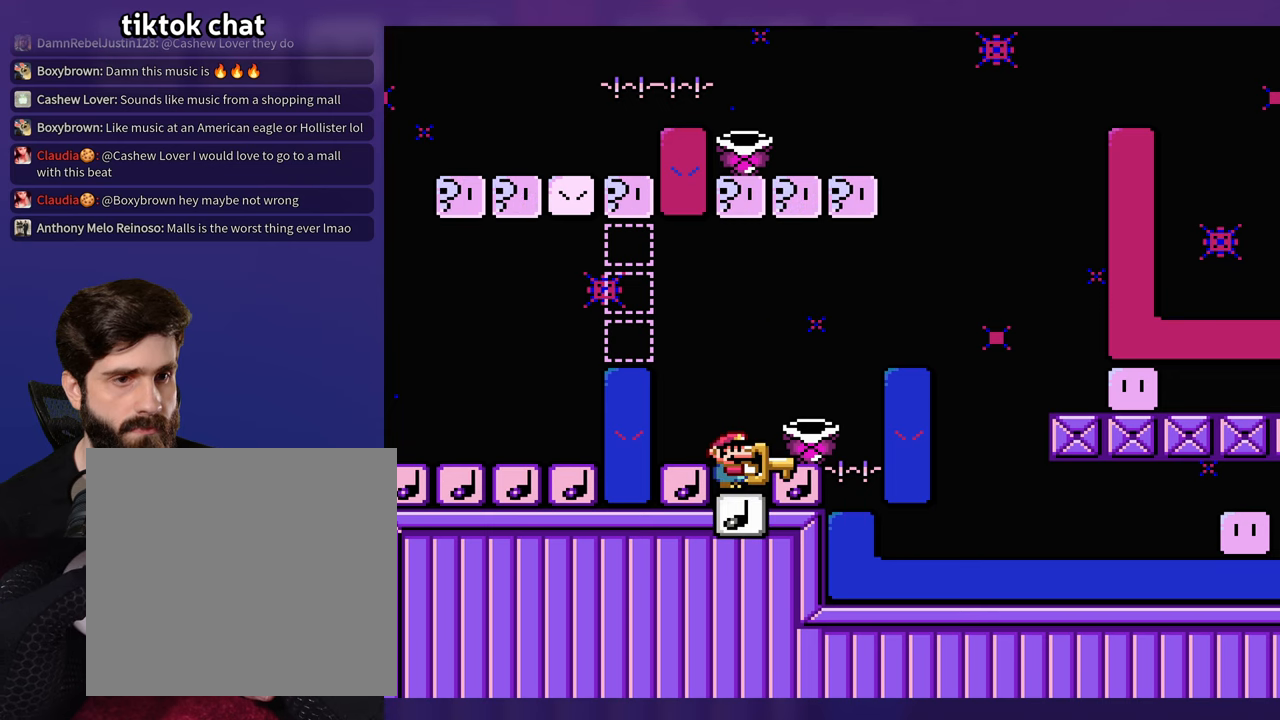
{"buttons": [], "events": []}
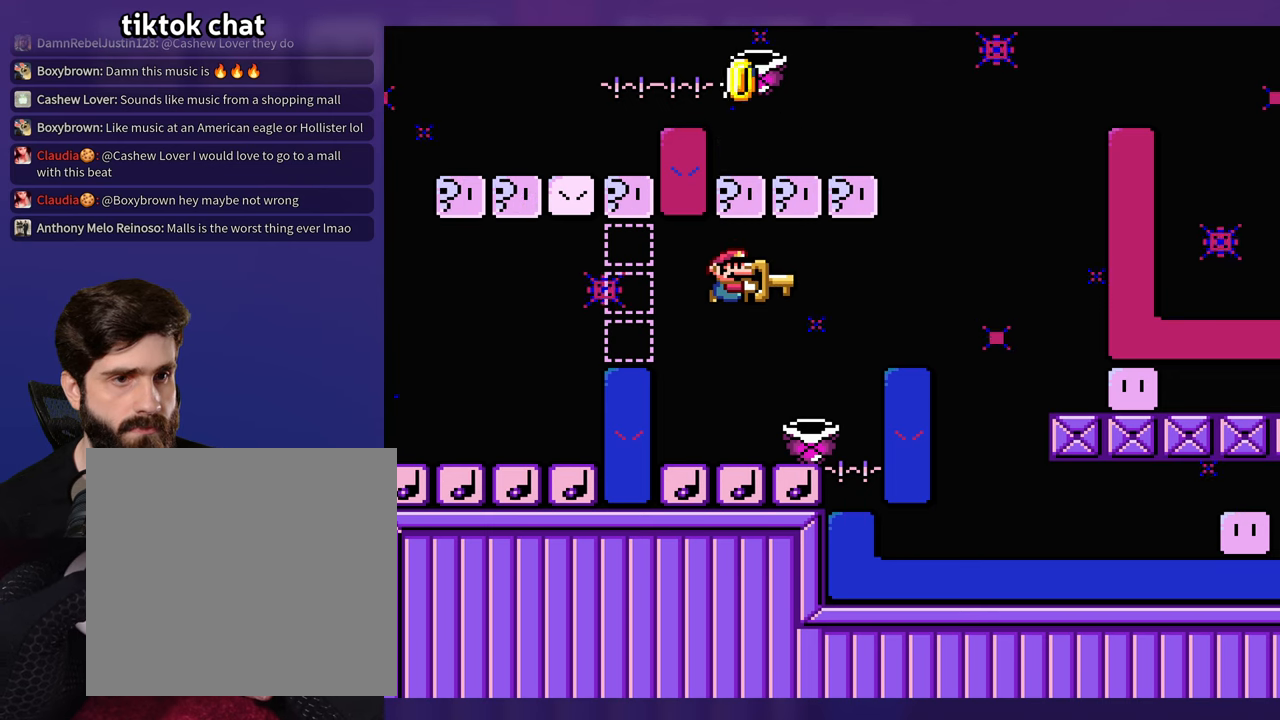
{"buttons": [], "events": []}
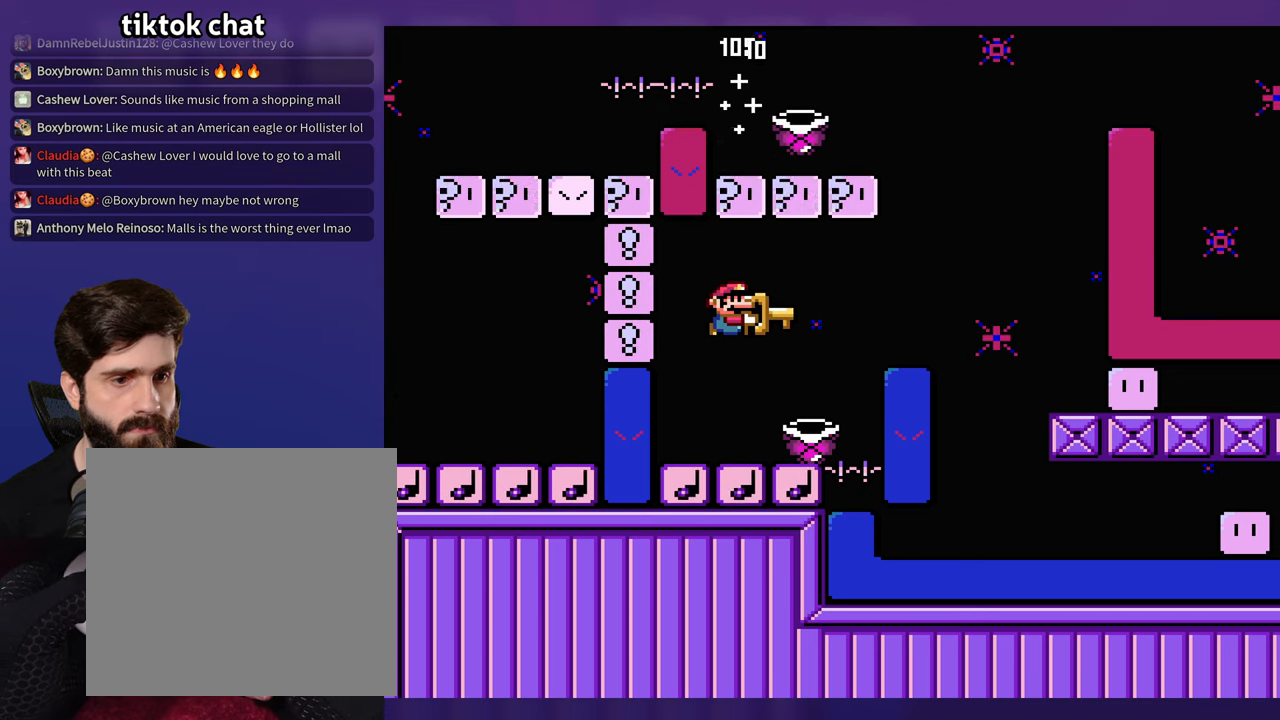
{"buttons": [], "events": [[83, "DPAD_RIGHT", "down"], [350, "DPAD_RIGHT", "up"], [350, "DPAD_UP", "down"], [383, "DPAD_UP", "up"]]}
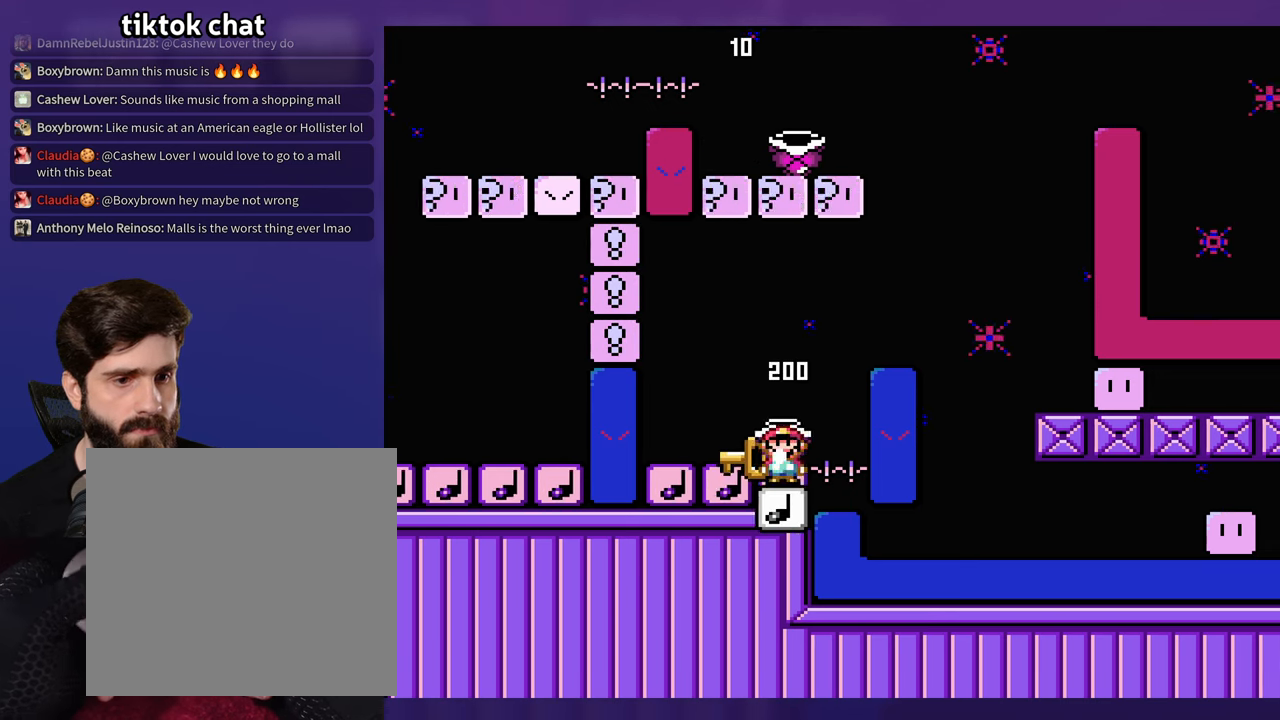
{"buttons": ["DPAD_UP"], "events": [[316, "DPAD_RIGHT", "down"], [500, "DPAD_RIGHT", "up"], [500, "DPAD_UP", "down"]]}
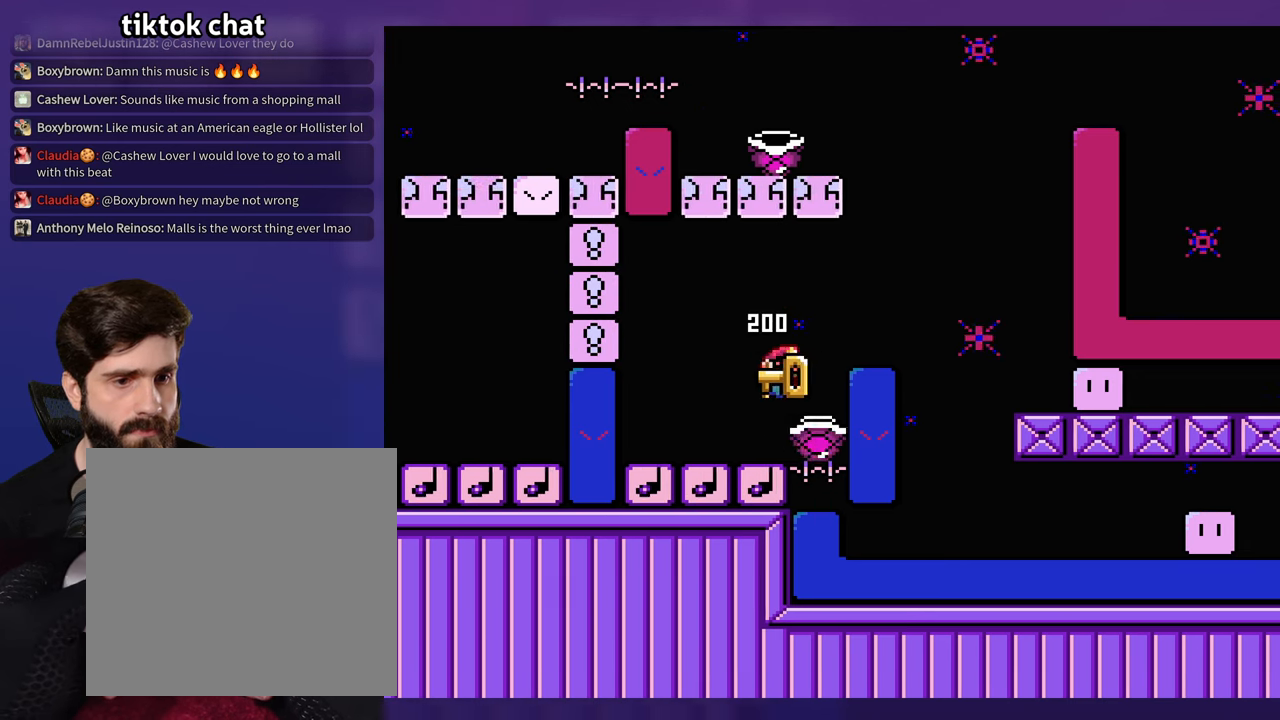
{"buttons": ["DPAD_RIGHT"], "events": [[16, "DPAD_UP", "up"], [433, "DPAD_RIGHT", "down"]]}
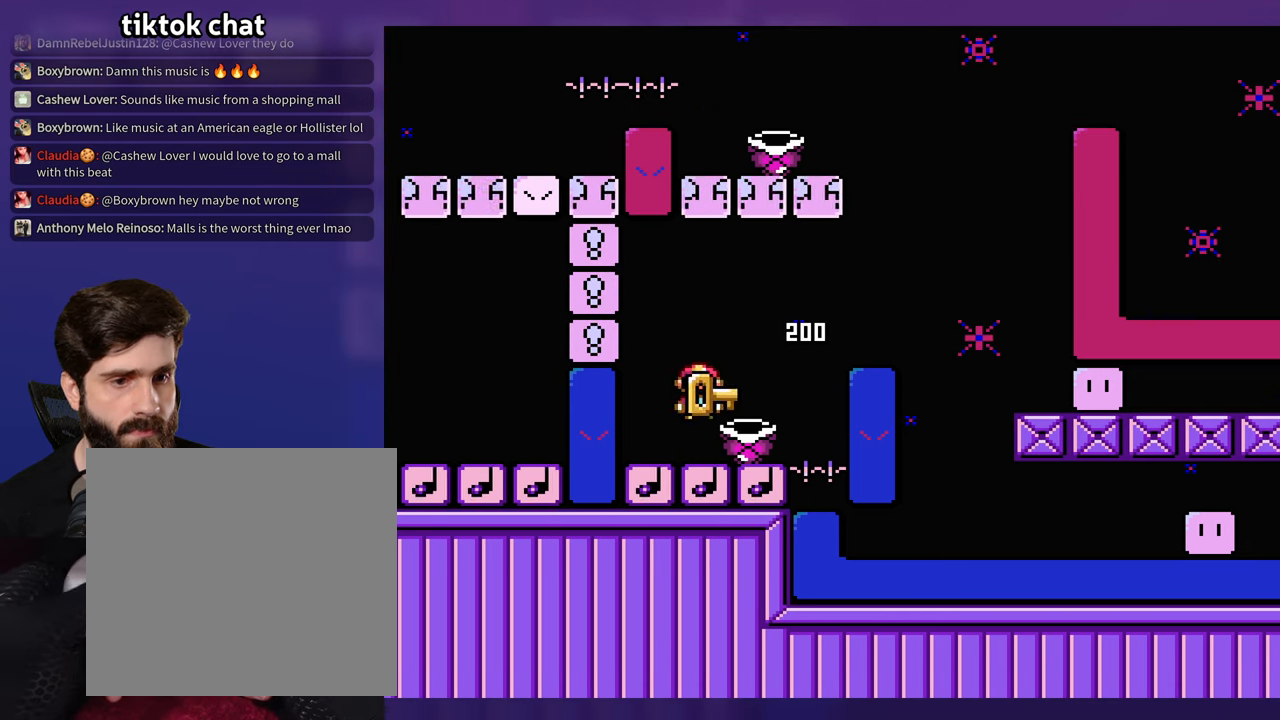
{"buttons": [], "events": [[33, "DPAD_RIGHT", "up"], [300, "DPAD_RIGHT", "down"], [400, "DPAD_RIGHT", "up"]]}
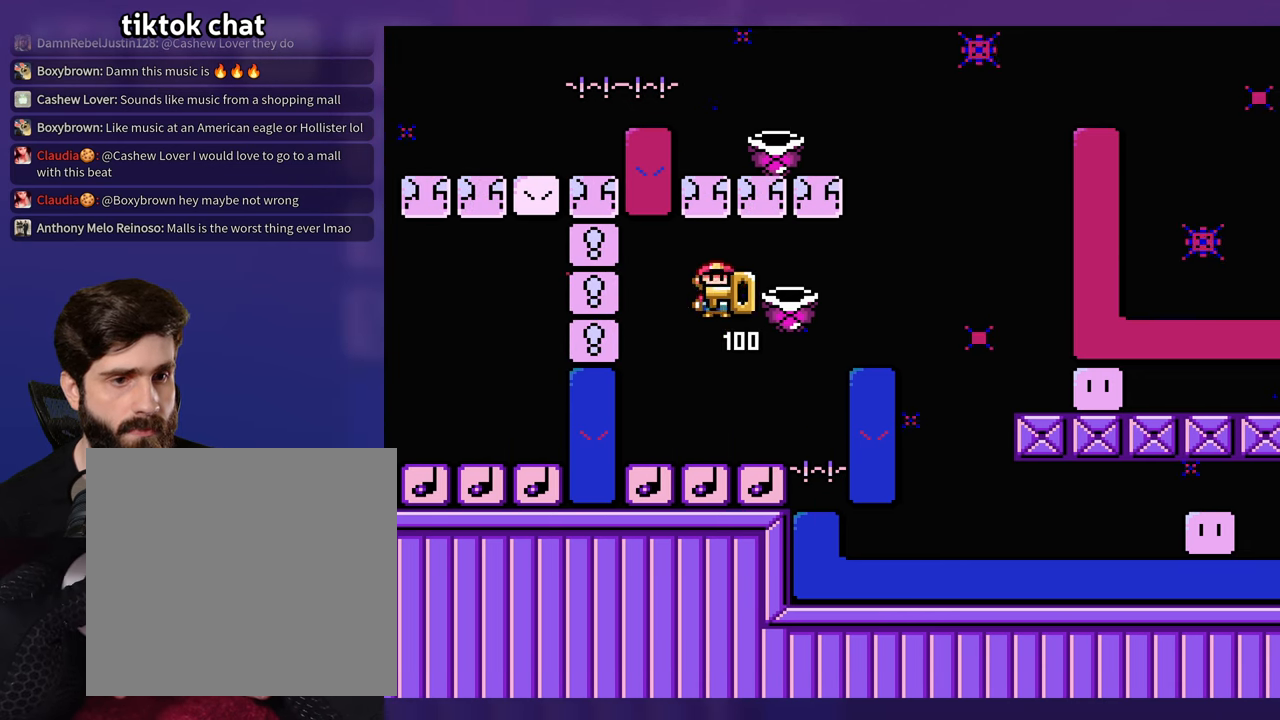
{"buttons": [], "events": [[200, "DPAD_RIGHT", "down"], [233, "DPAD_RIGHT", "up"]]}
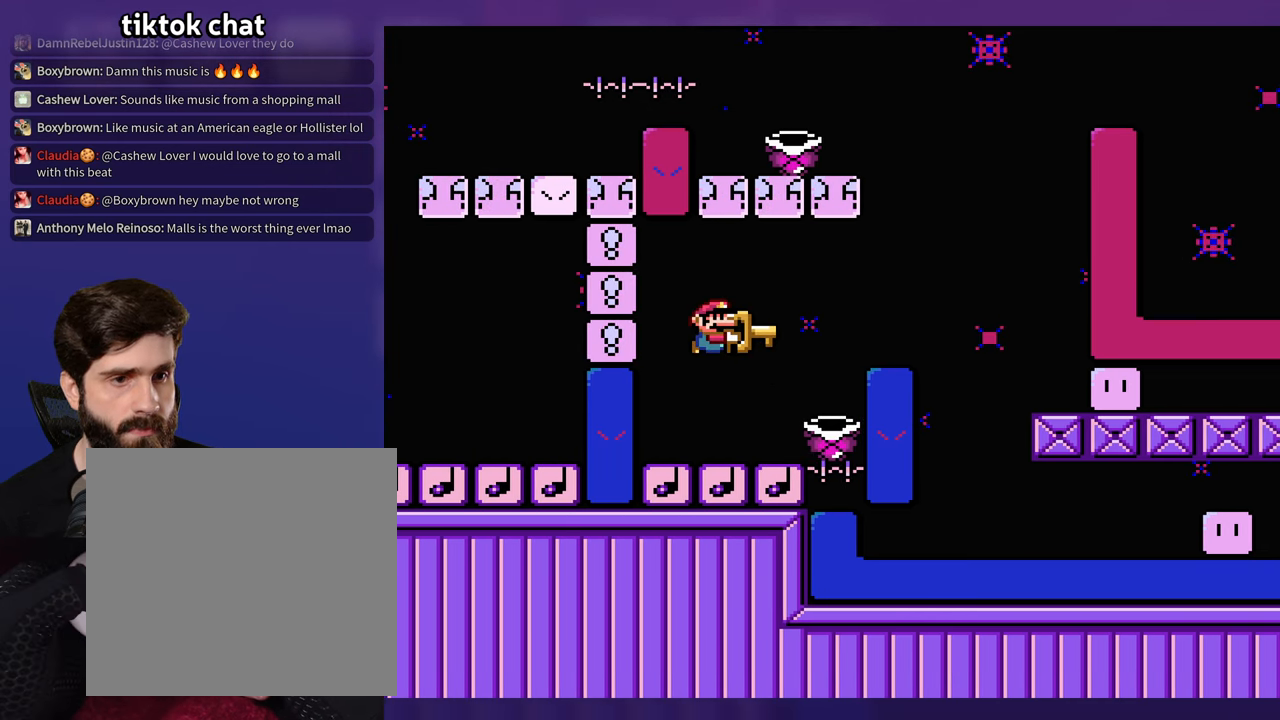
{"buttons": ["DPAD_RIGHT"], "events": [[466, "DPAD_RIGHT", "down"]]}
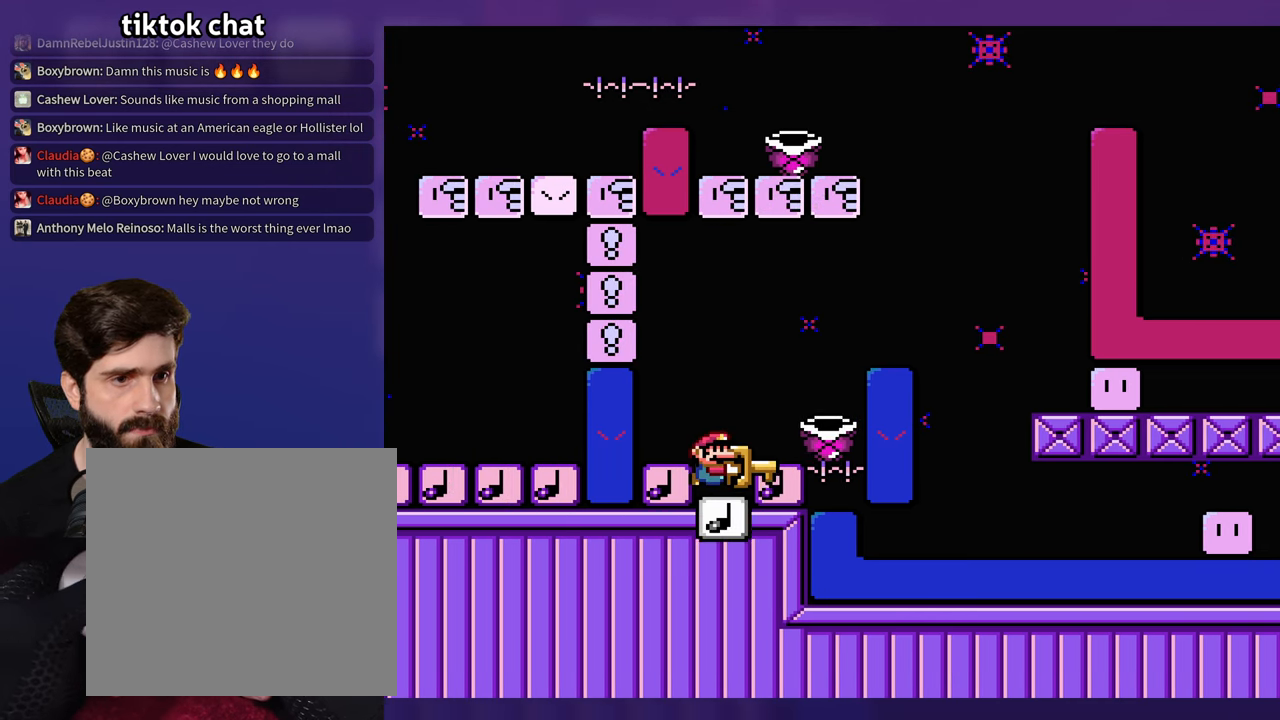
{"buttons": [], "events": [[200, "DPAD_RIGHT", "up"]]}
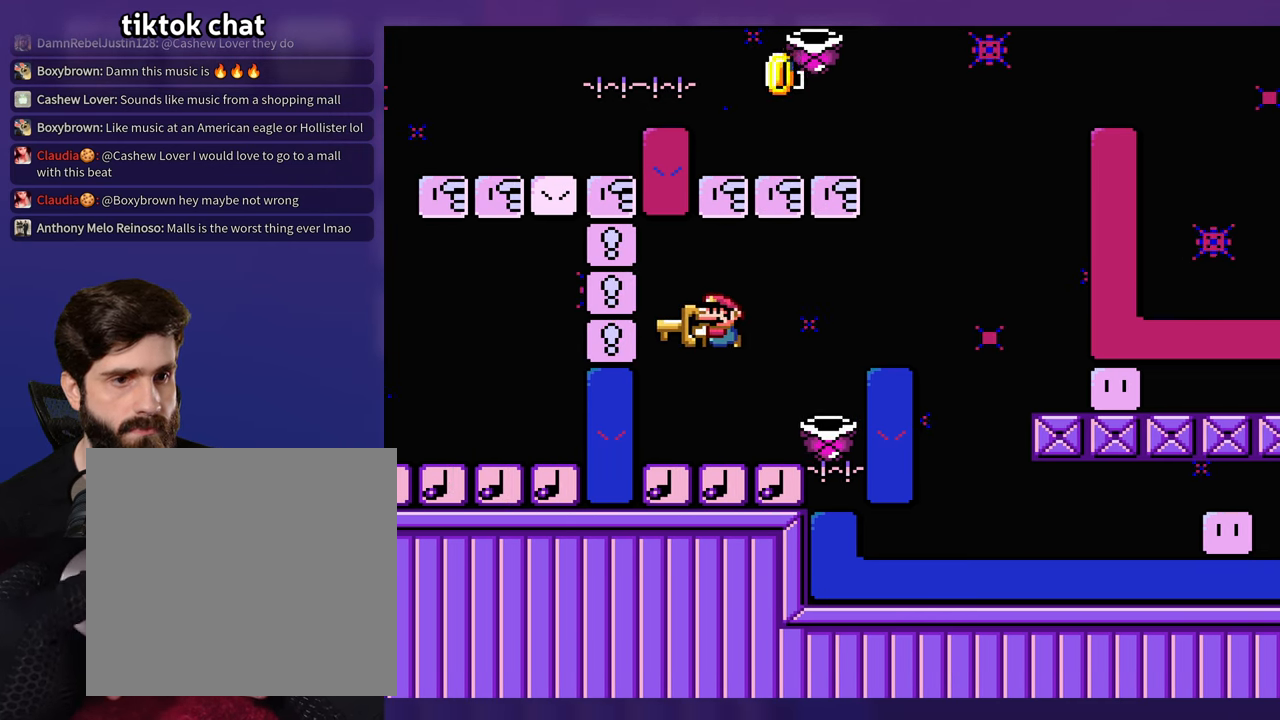
{"buttons": [], "events": [[50, "DPAD_RIGHT", "down"], [133, "DPAD_RIGHT", "up"]]}
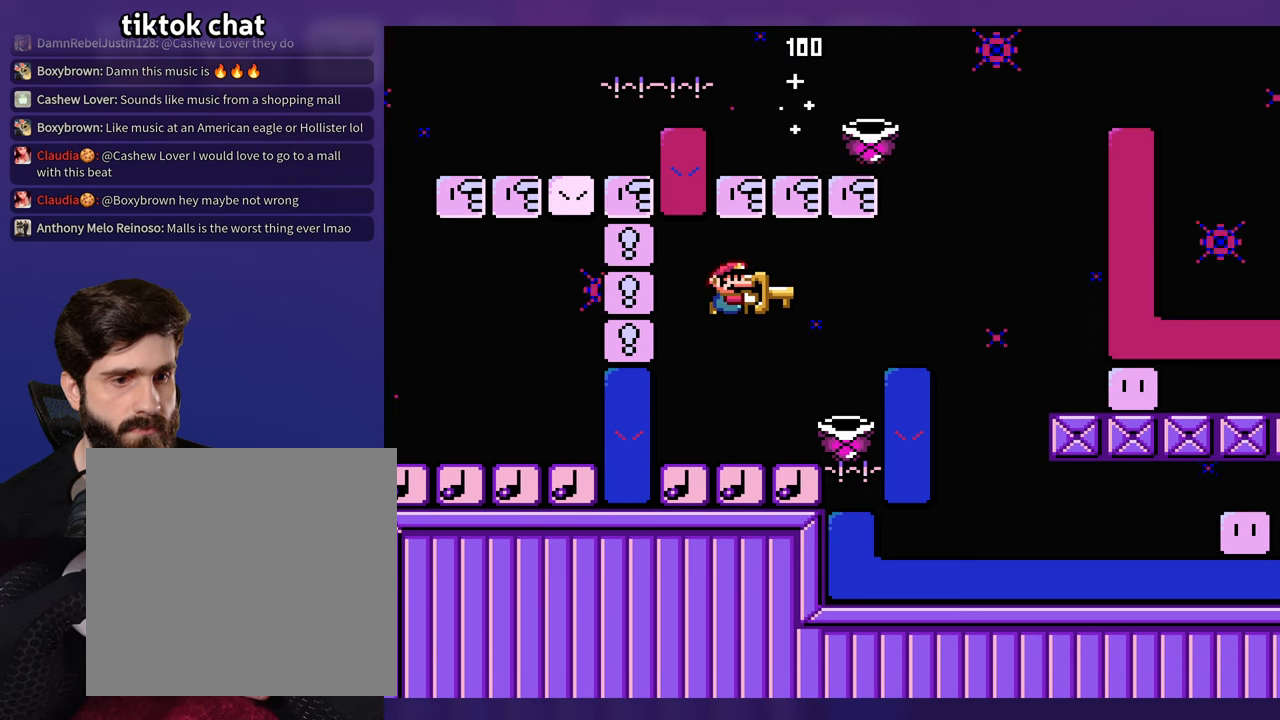
{"buttons": [], "events": []}
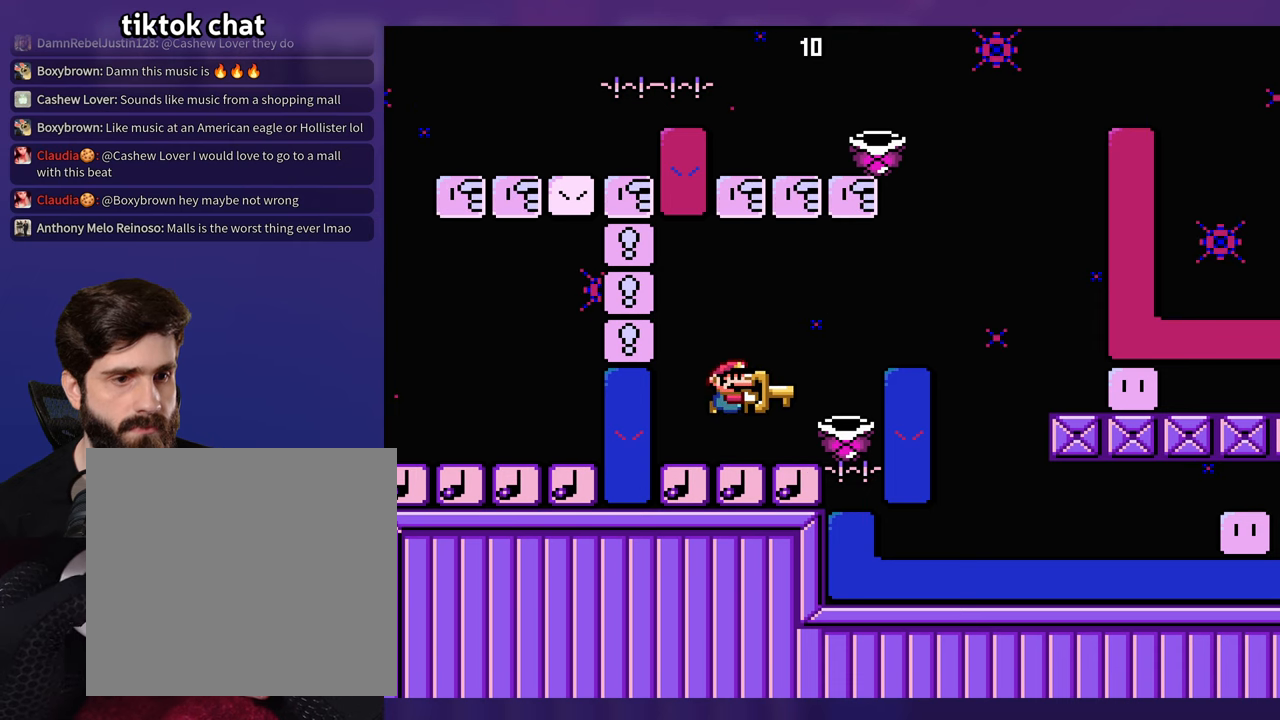
{"buttons": [], "events": [[83, "DPAD_RIGHT", "down"], [300, "DPAD_UP", "down"], [317, "DPAD_RIGHT", "up"], [333, "DPAD_UP", "up"]]}
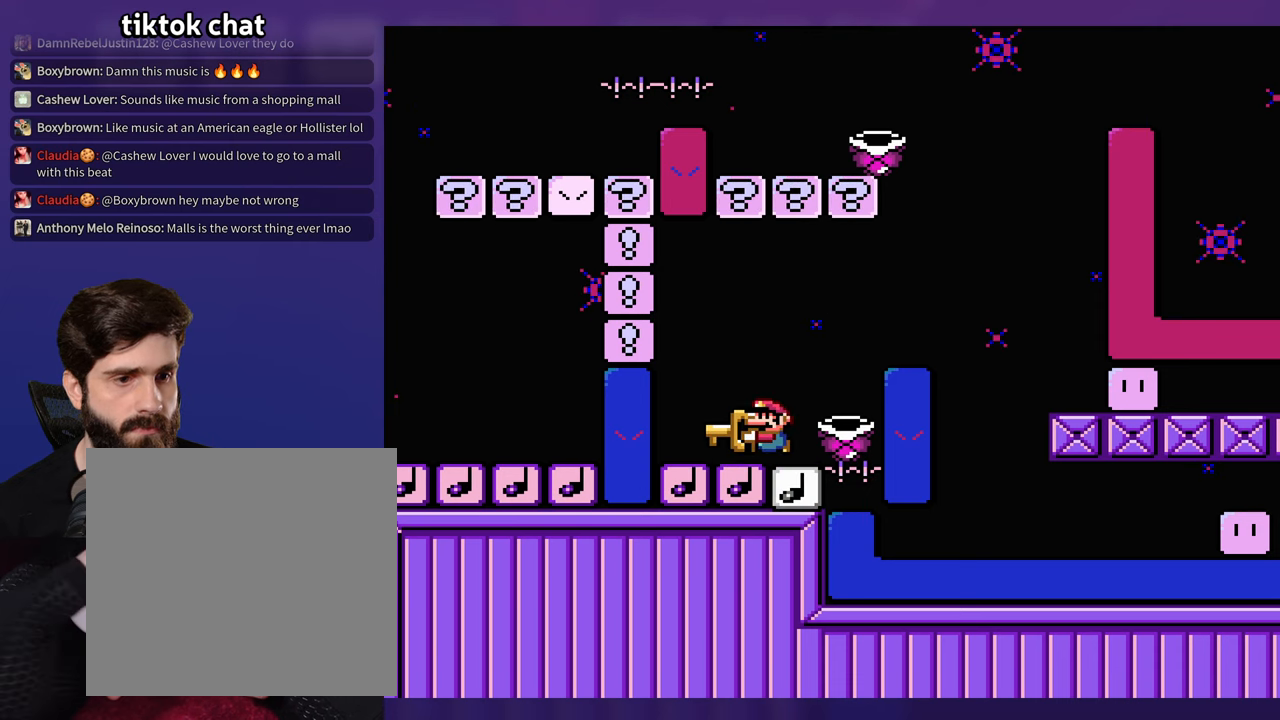
{"buttons": [], "events": [[100, "DPAD_RIGHT", "down"], [433, "DPAD_RIGHT", "up"]]}
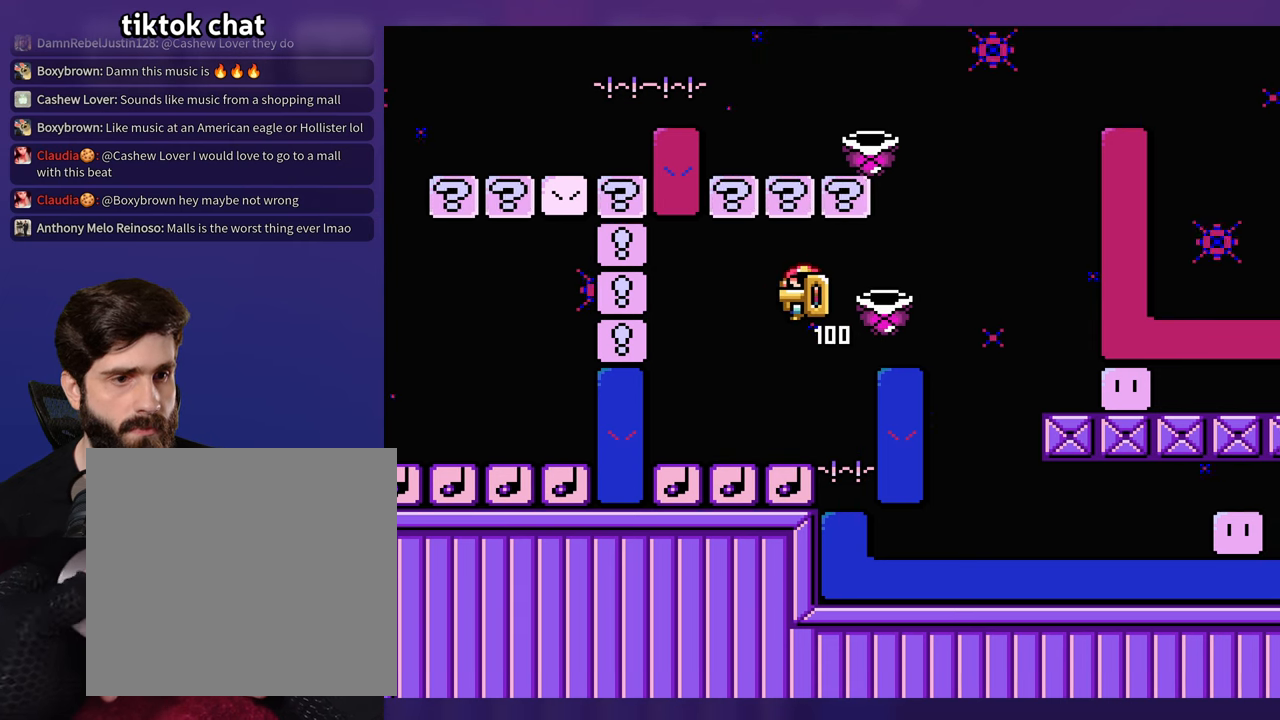
{"buttons": [], "events": [[50, "DPAD_UP", "down"], [133, "DPAD_UP", "up"], [267, "DPAD_RIGHT", "down"], [317, "DPAD_RIGHT", "up"]]}
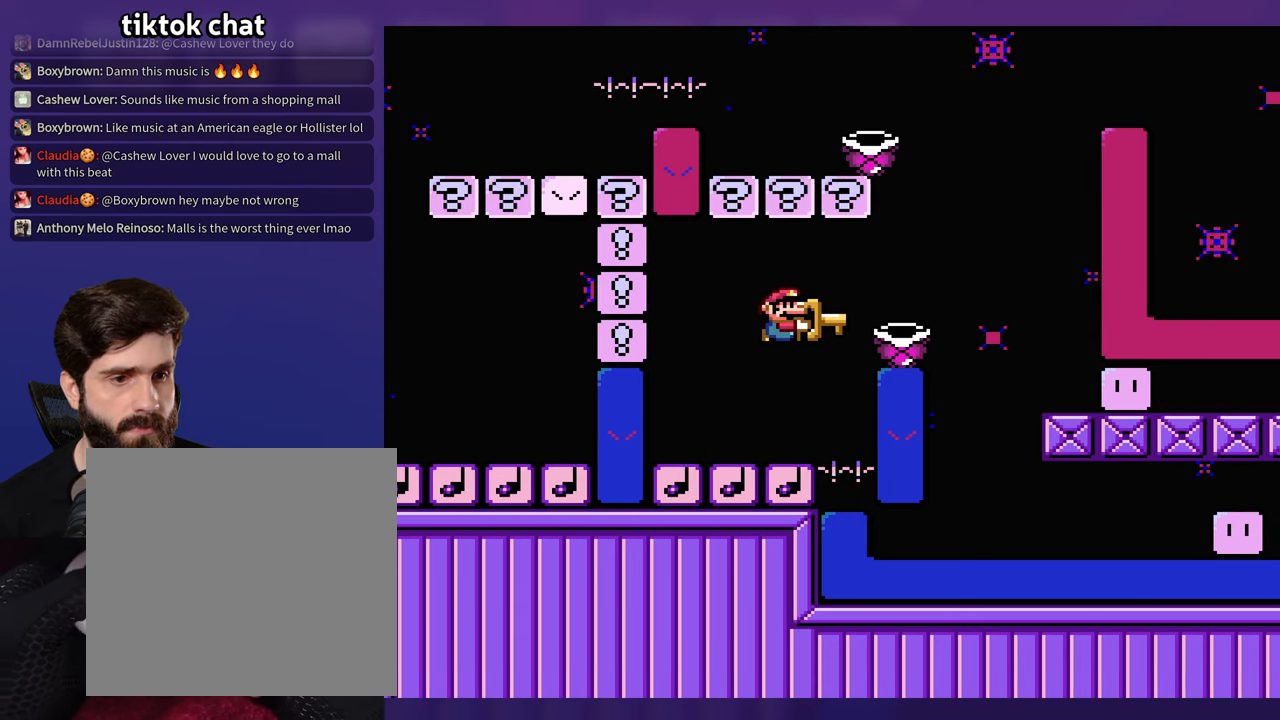
{"buttons": [], "events": []}
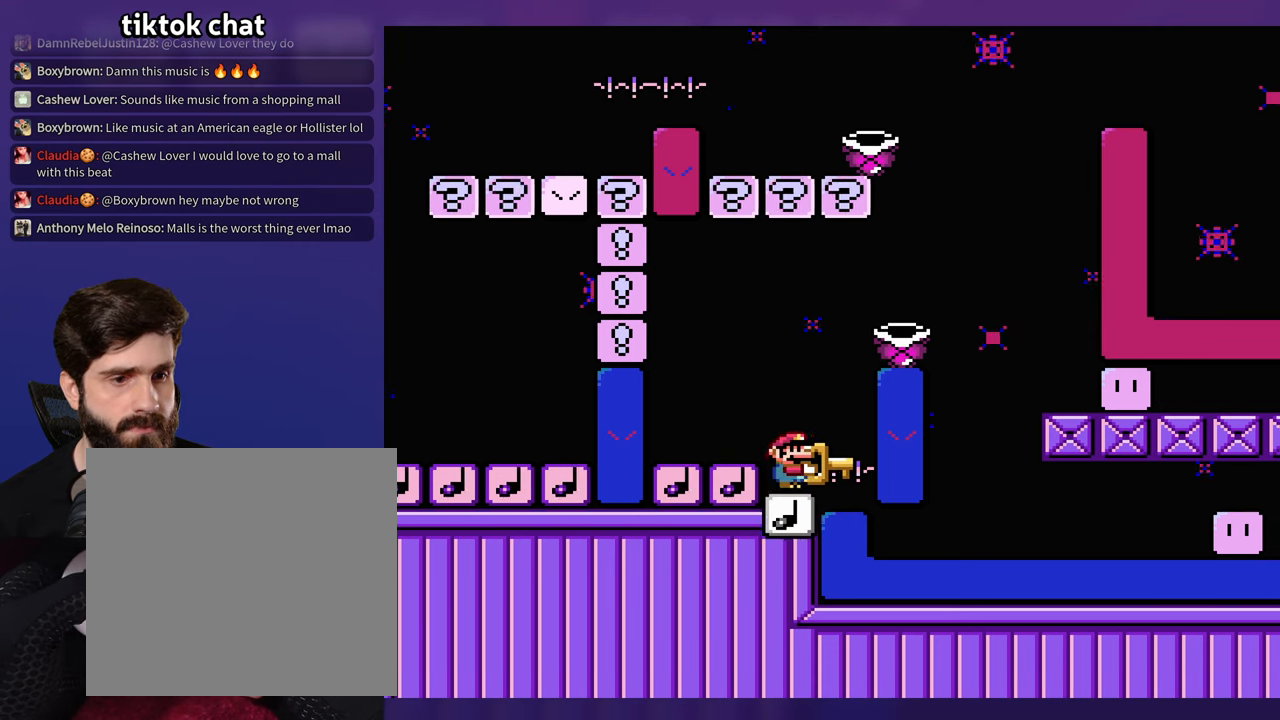
{"buttons": [], "events": []}
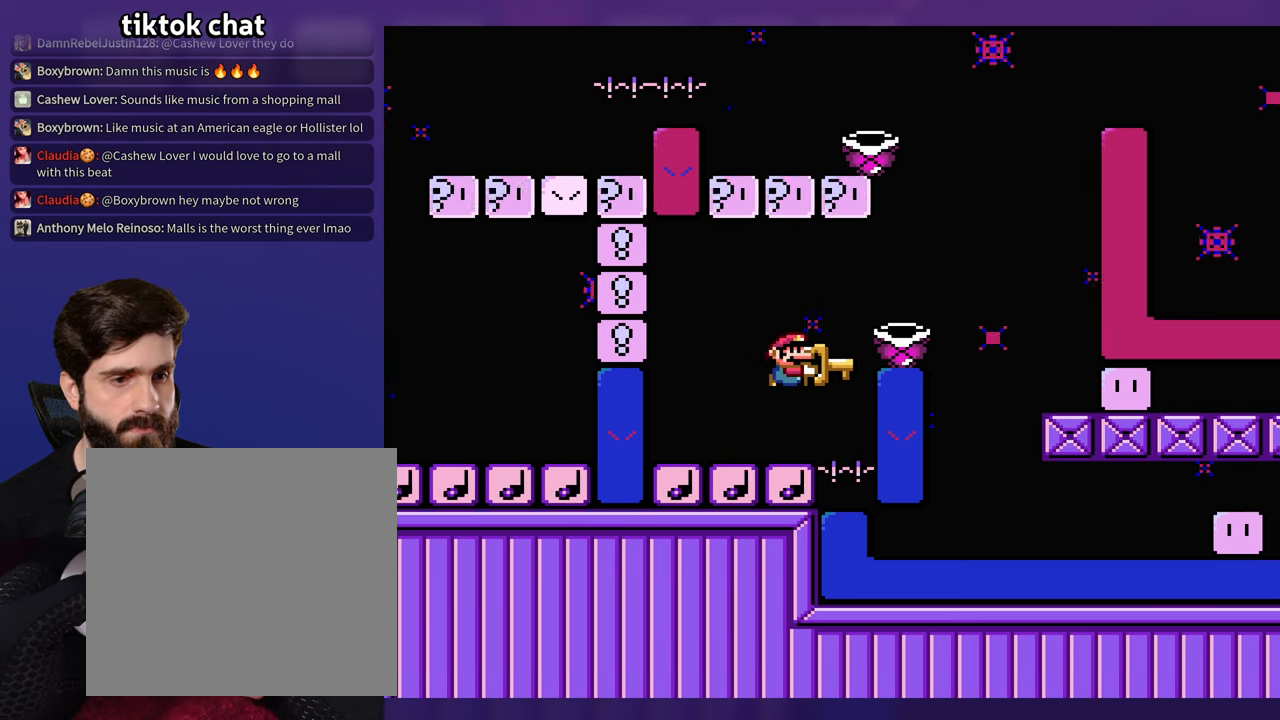
{"buttons": [], "events": [[167, "DPAD_RIGHT", "down"], [450, "DPAD_RIGHT", "up"], [450, "DPAD_UP", "down"], [467, "DPAD_UP", "up"]]}
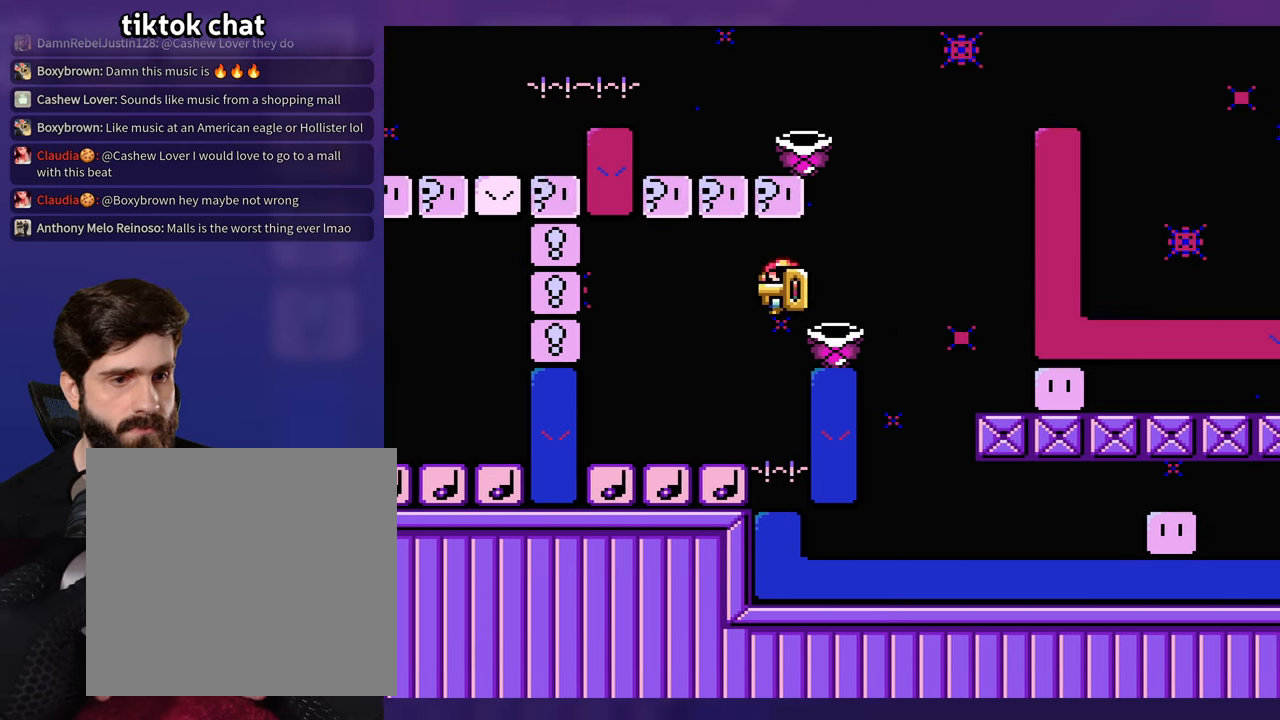
{"buttons": [], "events": [[417, "DPAD_RIGHT", "down"], [483, "DPAD_RIGHT", "up"]]}
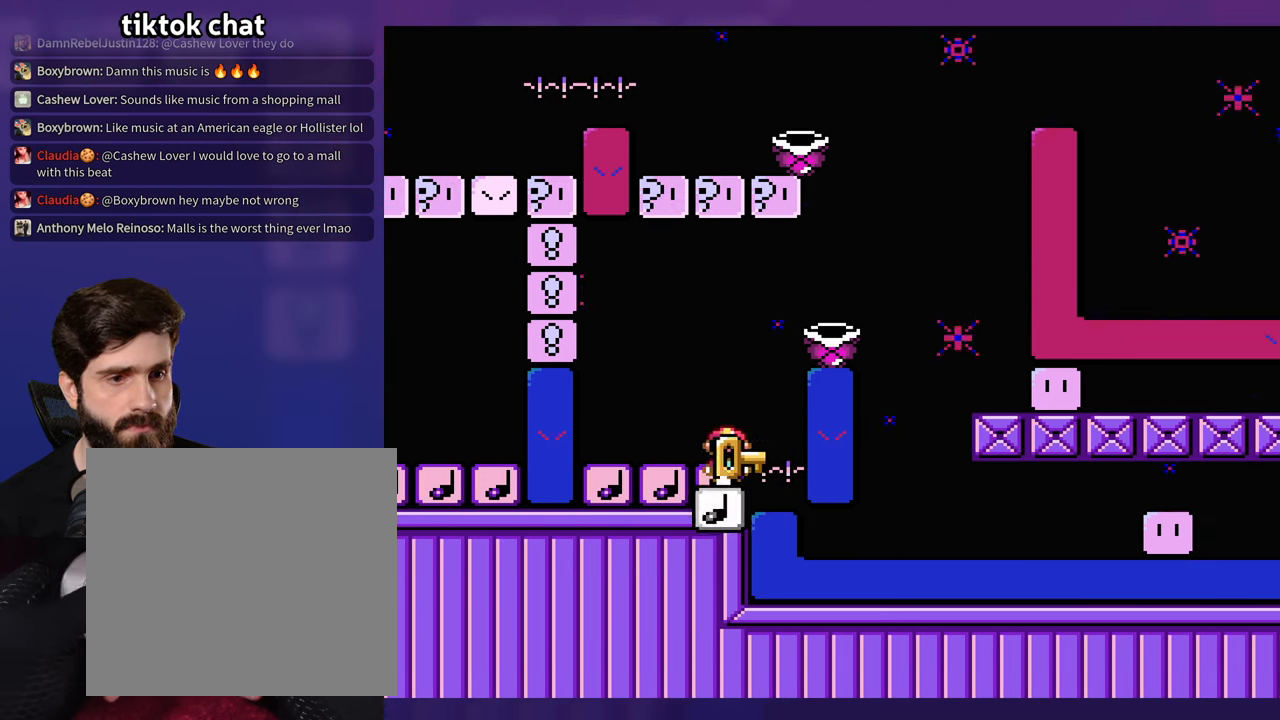
{"buttons": [], "events": []}
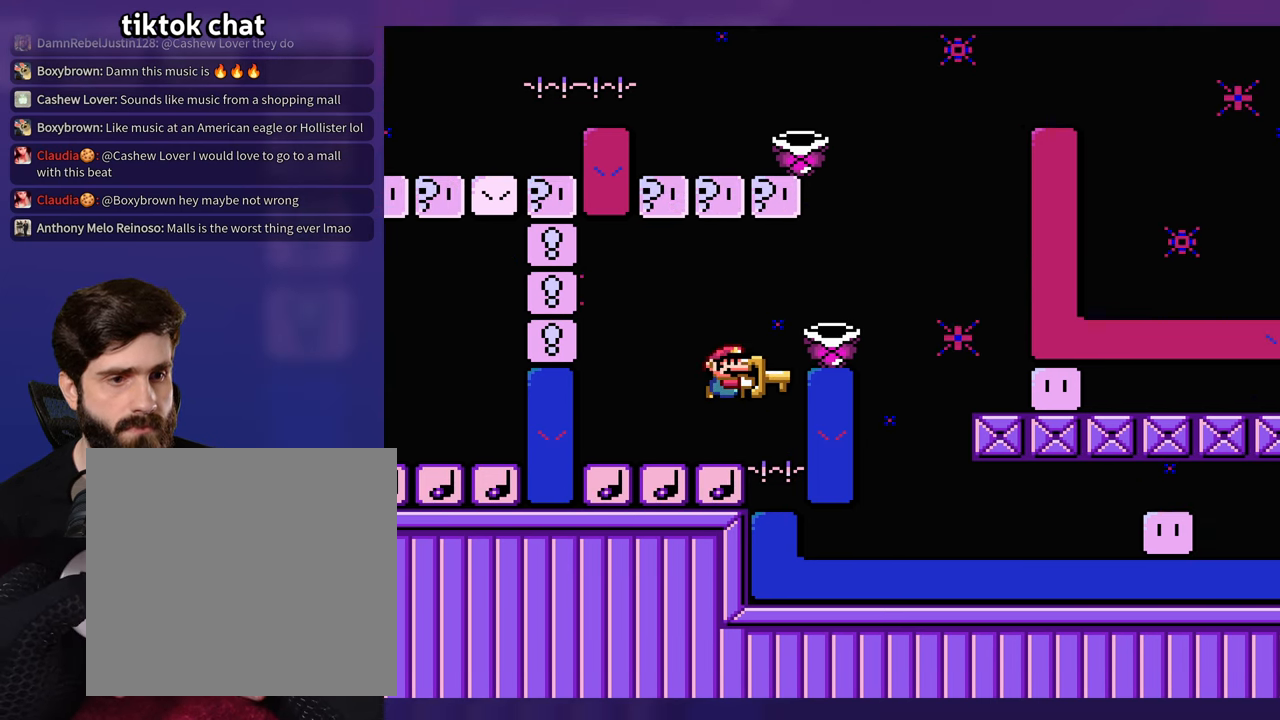
{"buttons": [], "events": [[184, "DPAD_RIGHT", "down"], [450, "DPAD_RIGHT", "up"], [450, "DPAD_UP", "down"], [467, "DPAD_UP", "up"]]}
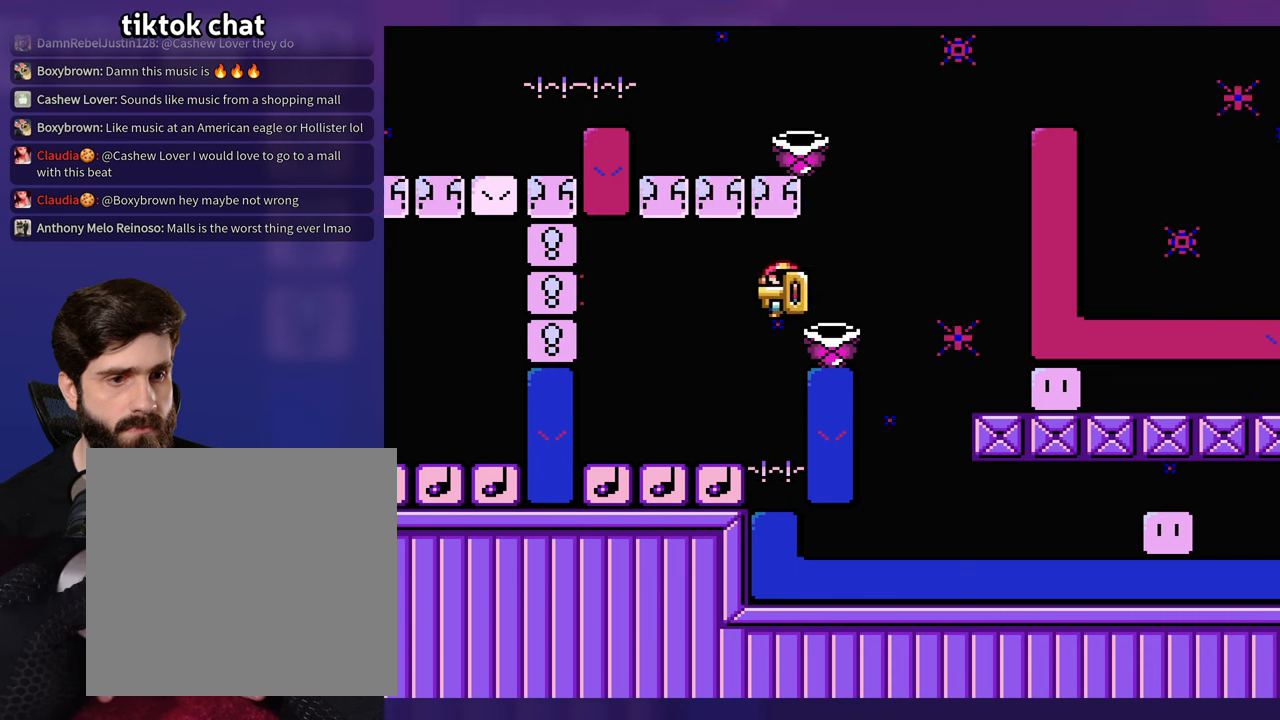
{"buttons": [], "events": [[367, "DPAD_RIGHT", "down"], [450, "DPAD_RIGHT", "up"]]}
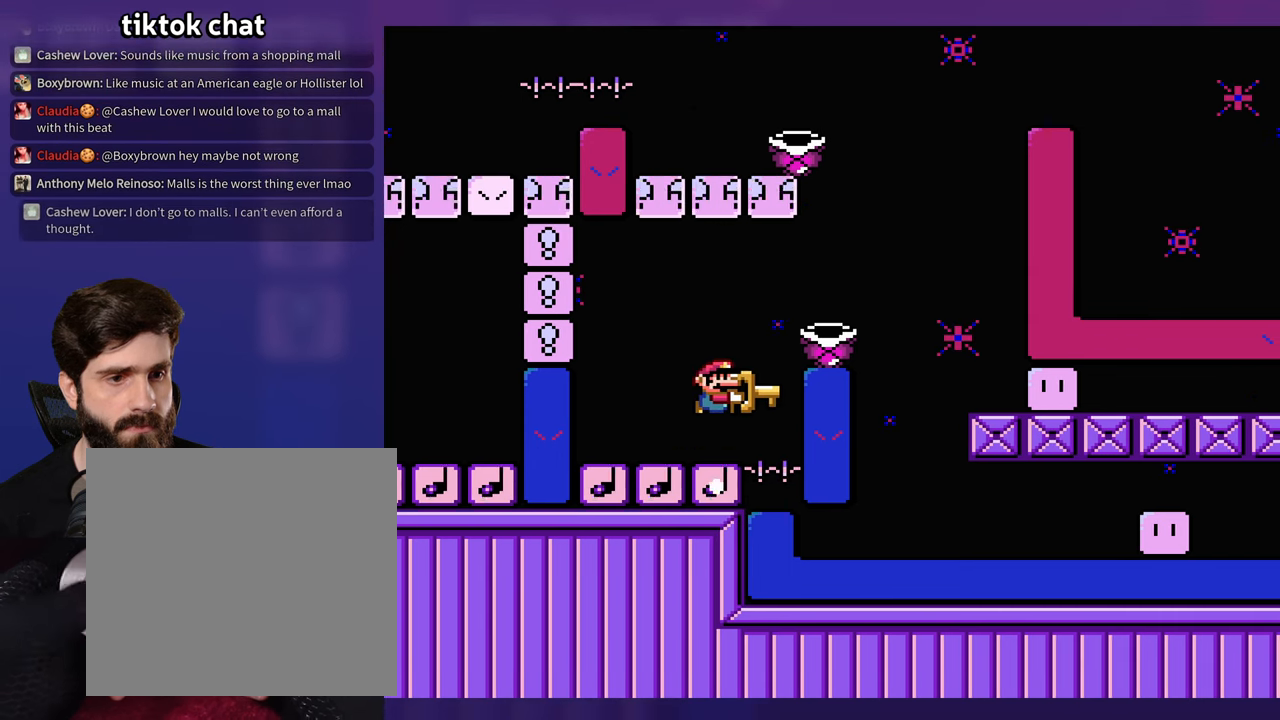
{"buttons": [], "events": []}
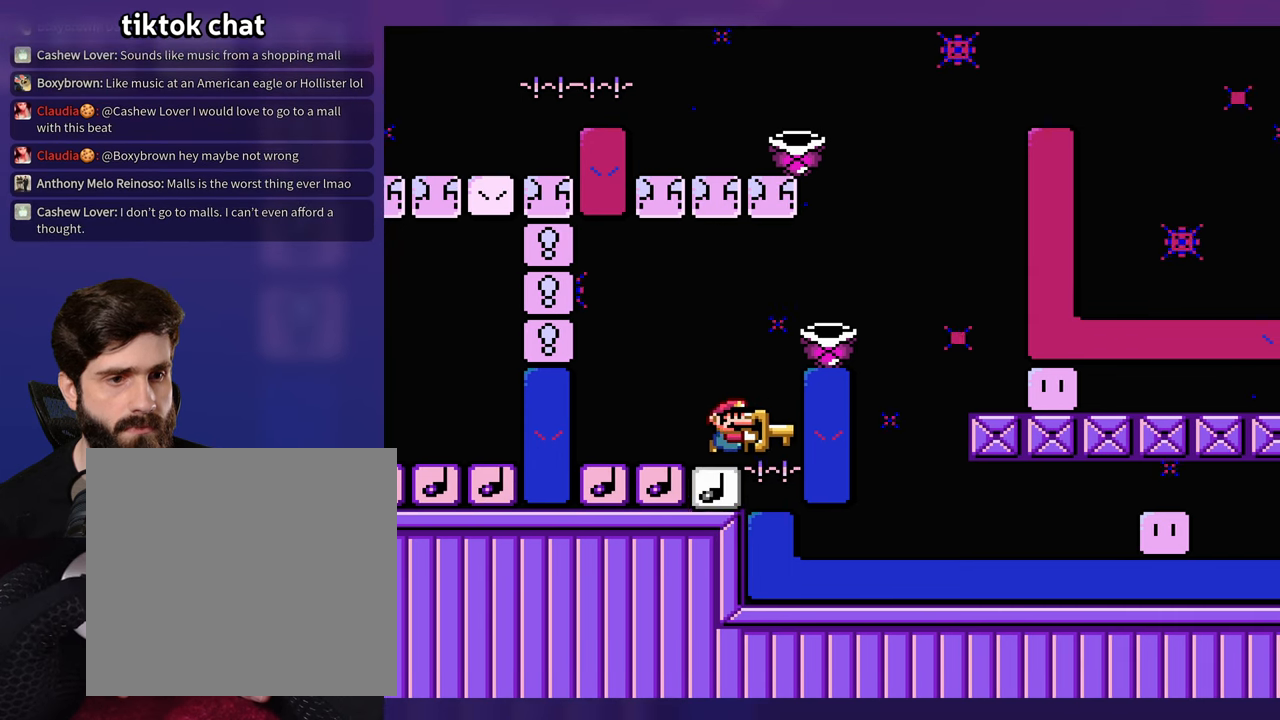
{"buttons": [], "events": [[117, "DPAD_RIGHT", "down"], [384, "DPAD_RIGHT", "up"], [384, "DPAD_UP", "down"], [400, "DPAD_UP", "up"]]}
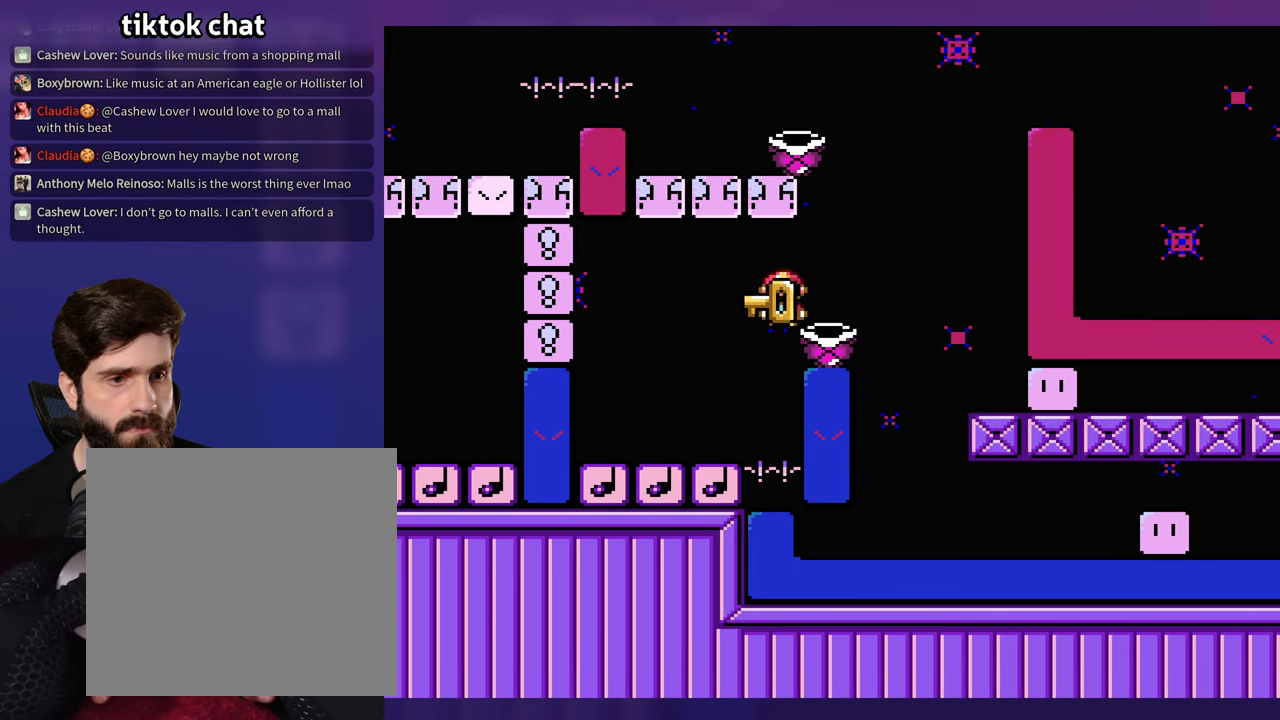
{"buttons": [], "events": [[300, "DPAD_RIGHT", "down"], [400, "DPAD_RIGHT", "up"]]}
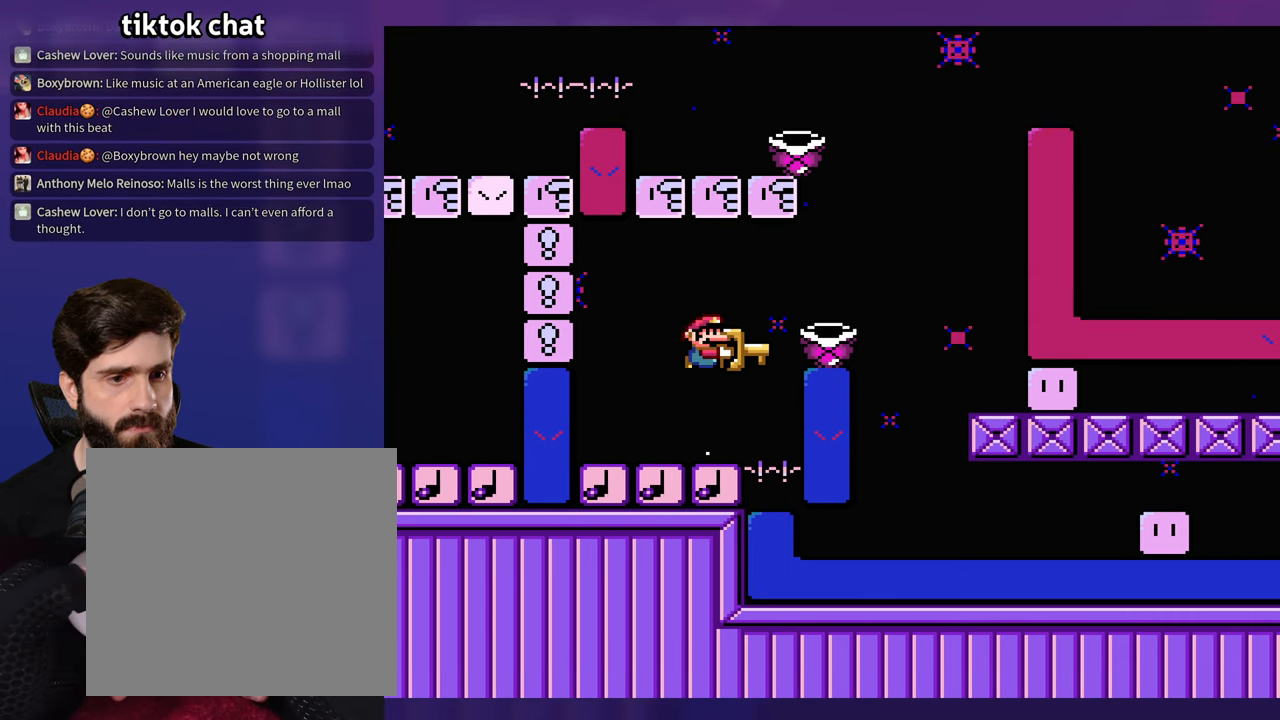
{"buttons": ["DPAD_RIGHT"], "events": [[500, "DPAD_RIGHT", "down"]]}
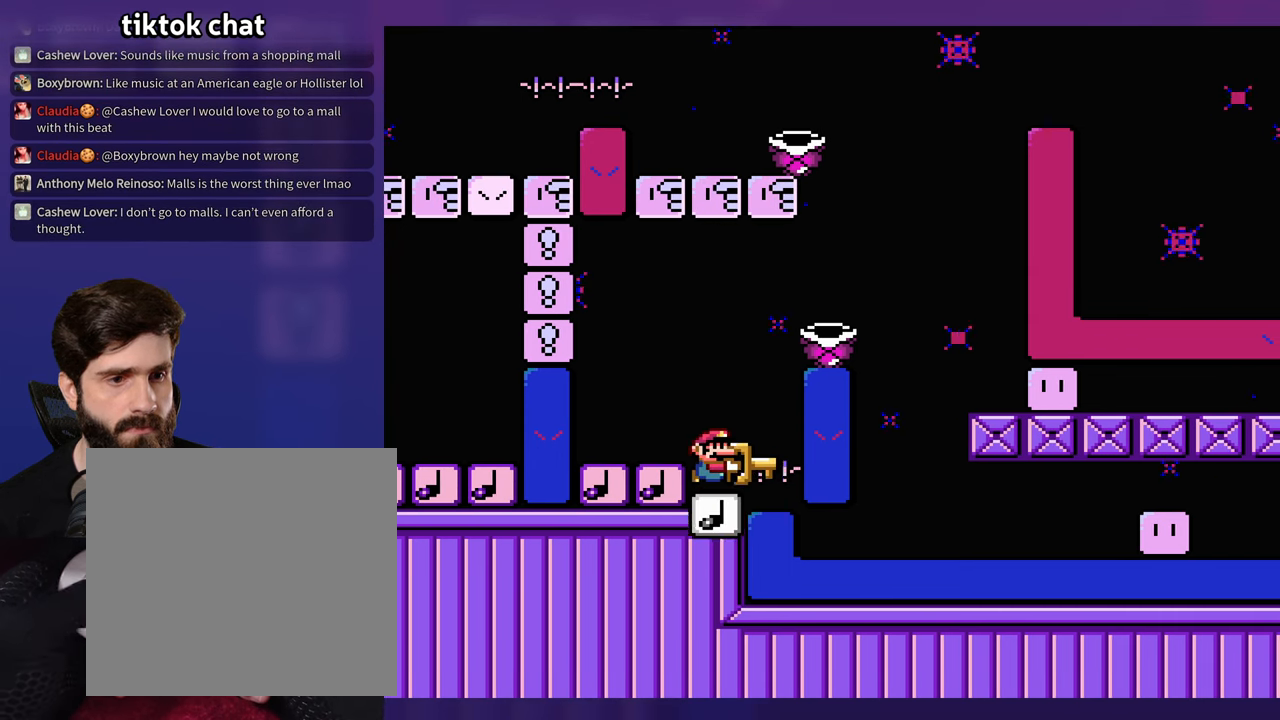
{"buttons": [], "events": [[300, "DPAD_RIGHT", "up"]]}
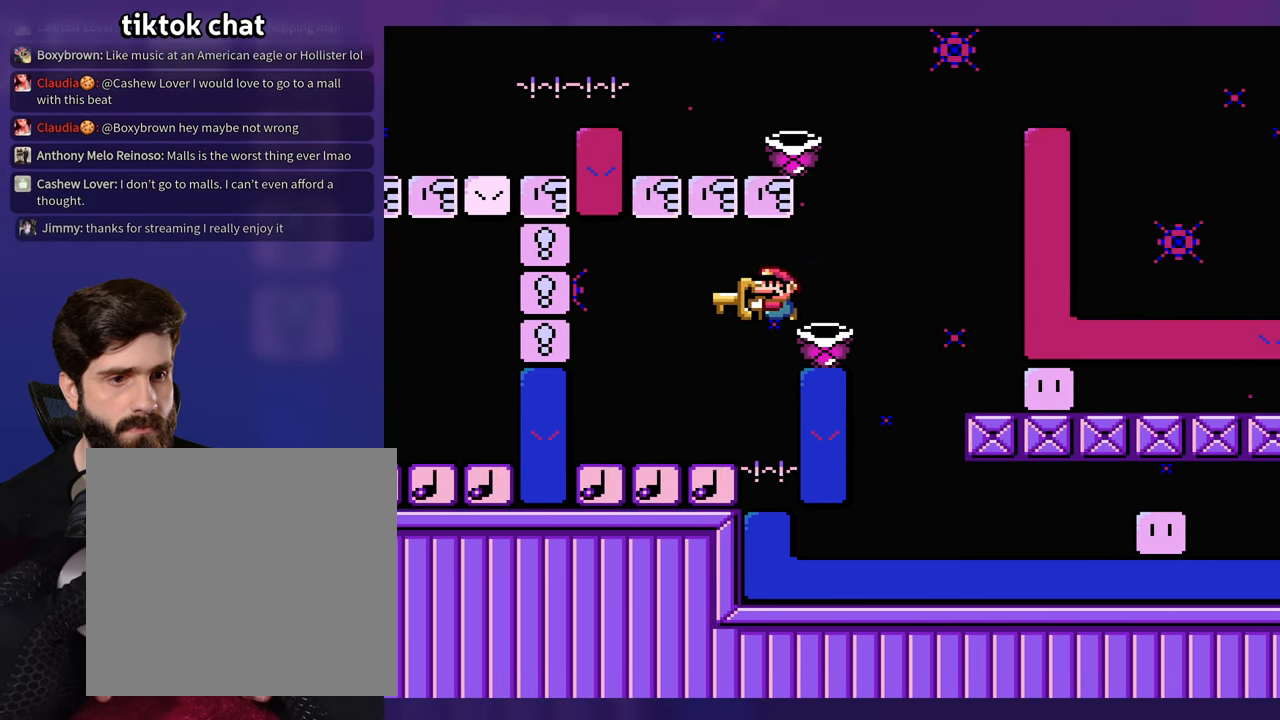
{"buttons": [], "events": [[267, "DPAD_RIGHT", "down"], [350, "DPAD_RIGHT", "up"]]}
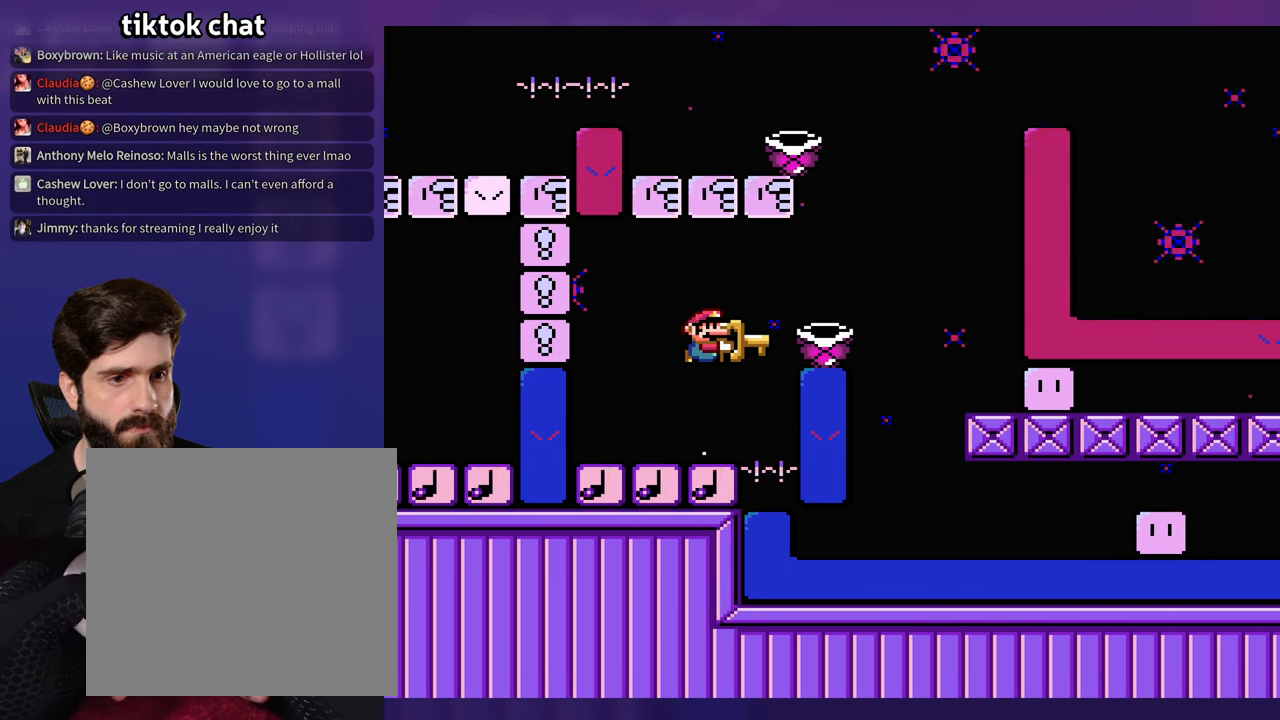
{"buttons": [], "events": []}
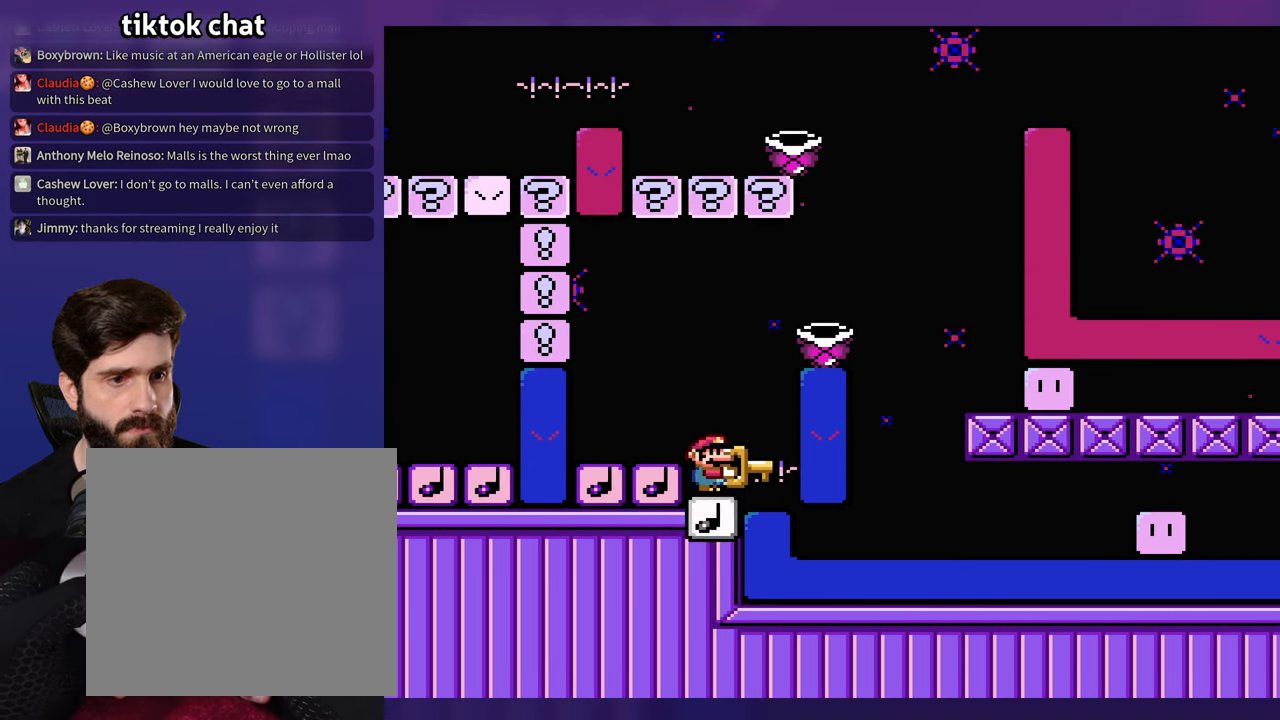
{"buttons": [], "events": [[50, "DPAD_RIGHT", "down"], [350, "DPAD_RIGHT", "up"], [350, "DPAD_UP", "down"], [367, "DPAD_UP", "up"]]}
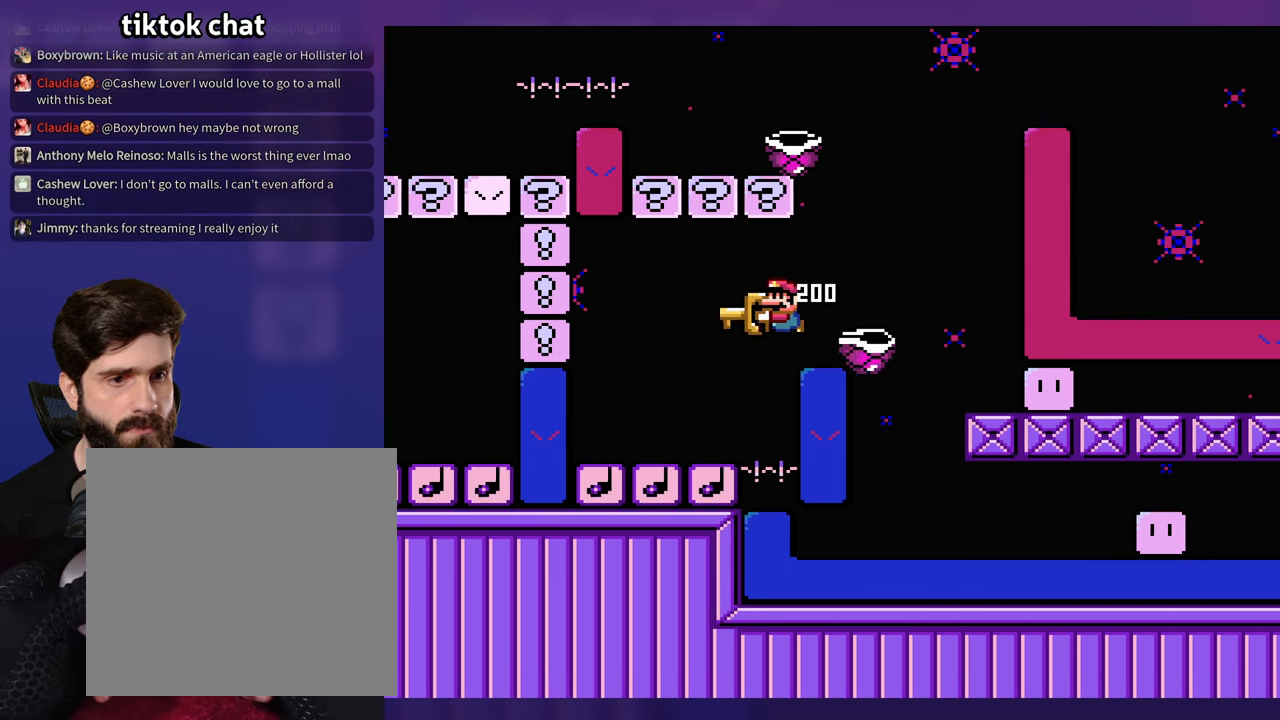
{"buttons": ["DPAD_RIGHT"], "events": [[233, "DPAD_UP", "down"], [266, "DPAD_RIGHT", "down"], [266, "DPAD_UP", "up"]]}